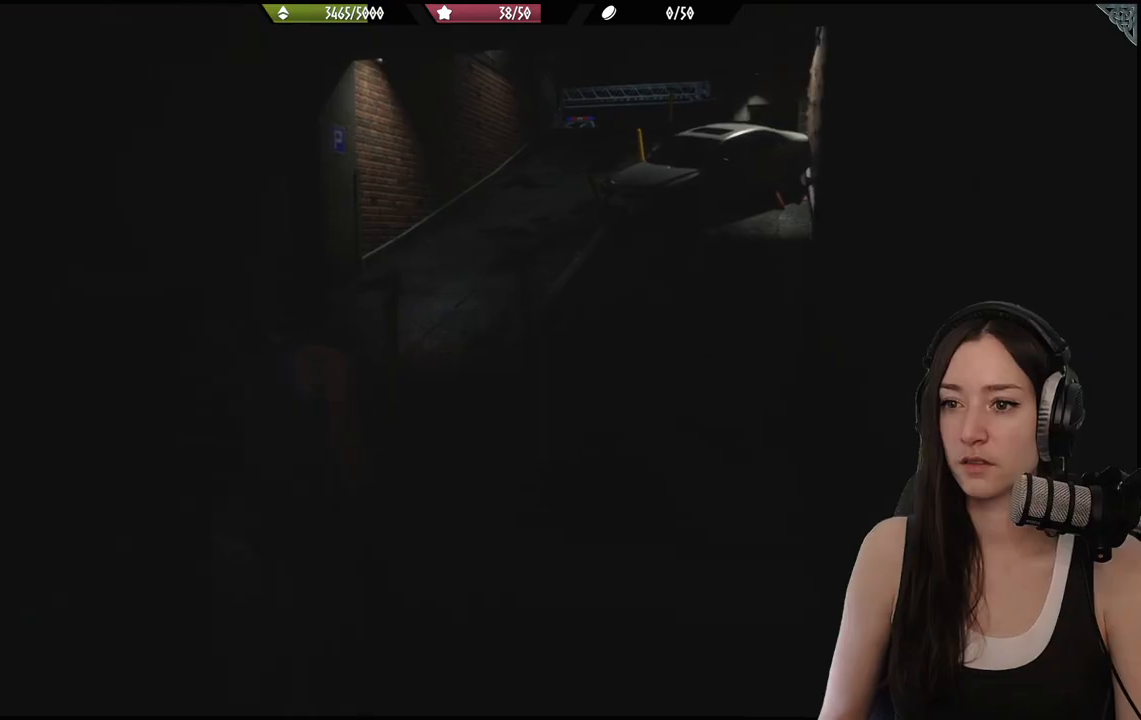
Gameplay with a controller (Xbox layout); each line is a JSON object with the inputs held at the frame after it. "events" lists button and stick changes between this image and that frame as [ms after this image, input, new state], when the widget could be followed in between.
{"buttons": [], "left_stick": "up", "right_stick": "center", "events": []}
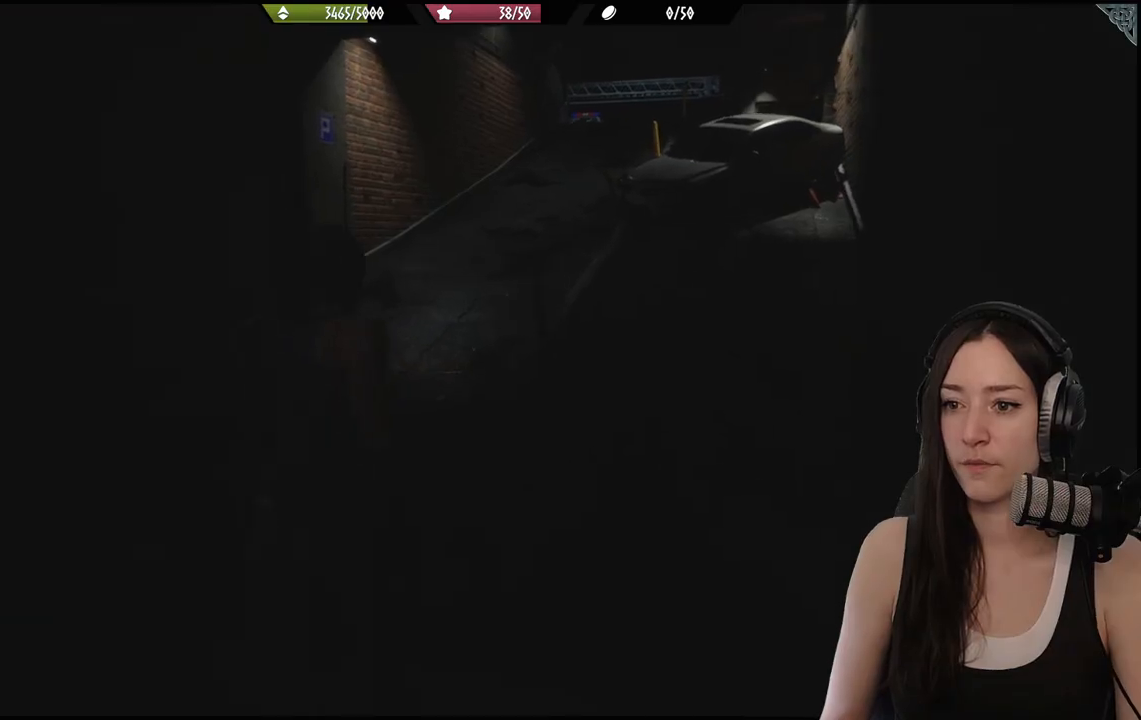
{"buttons": [], "left_stick": "up", "right_stick": "center", "events": [[17, "left_stick", "up-right"], [283, "left_stick", "up"]]}
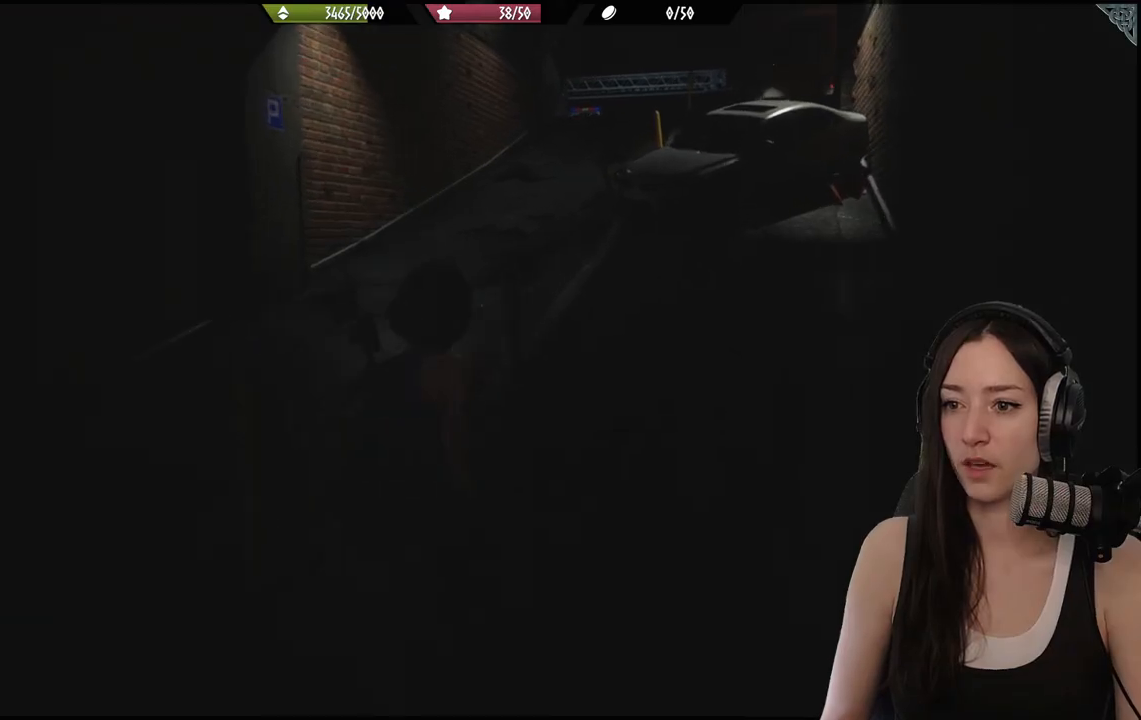
{"buttons": [], "left_stick": "up", "right_stick": "center", "events": [[17, "right_stick", "up-left"], [217, "left_stick", "up-left"], [267, "right_stick", "center"], [367, "L3", "down"], [450, "L3", "up"], [450, "left_stick", "up"]]}
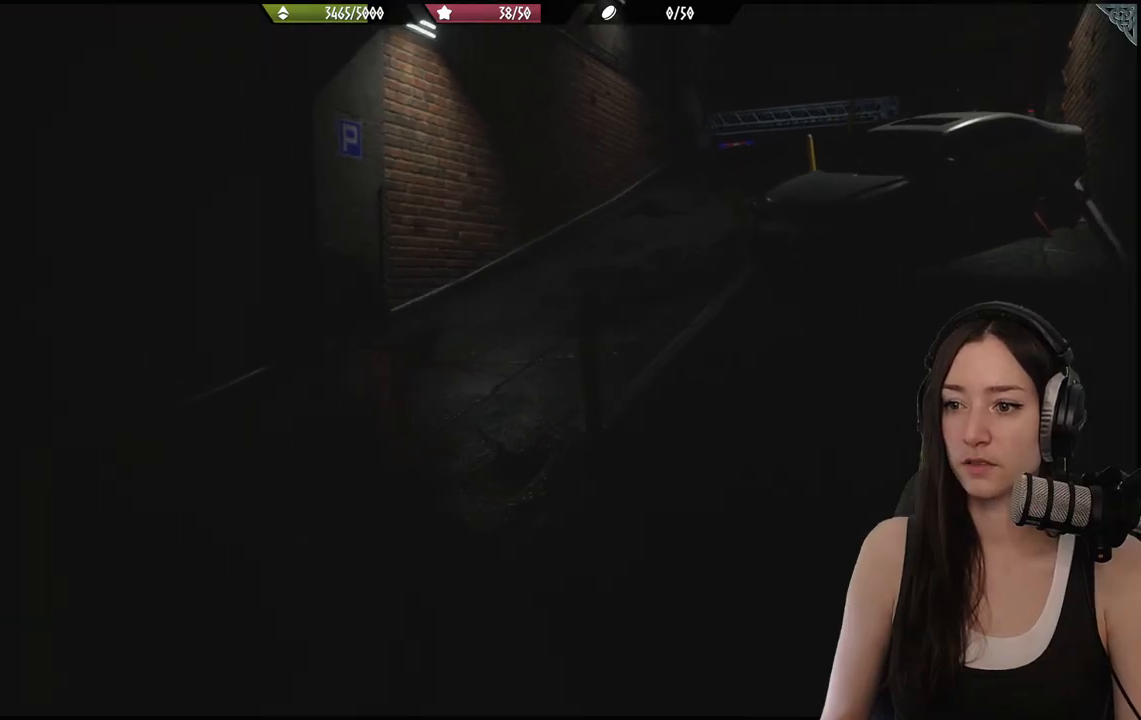
{"buttons": [], "left_stick": "up", "right_stick": "center", "events": [[133, "right_stick", "up-right"], [300, "right_stick", "center"]]}
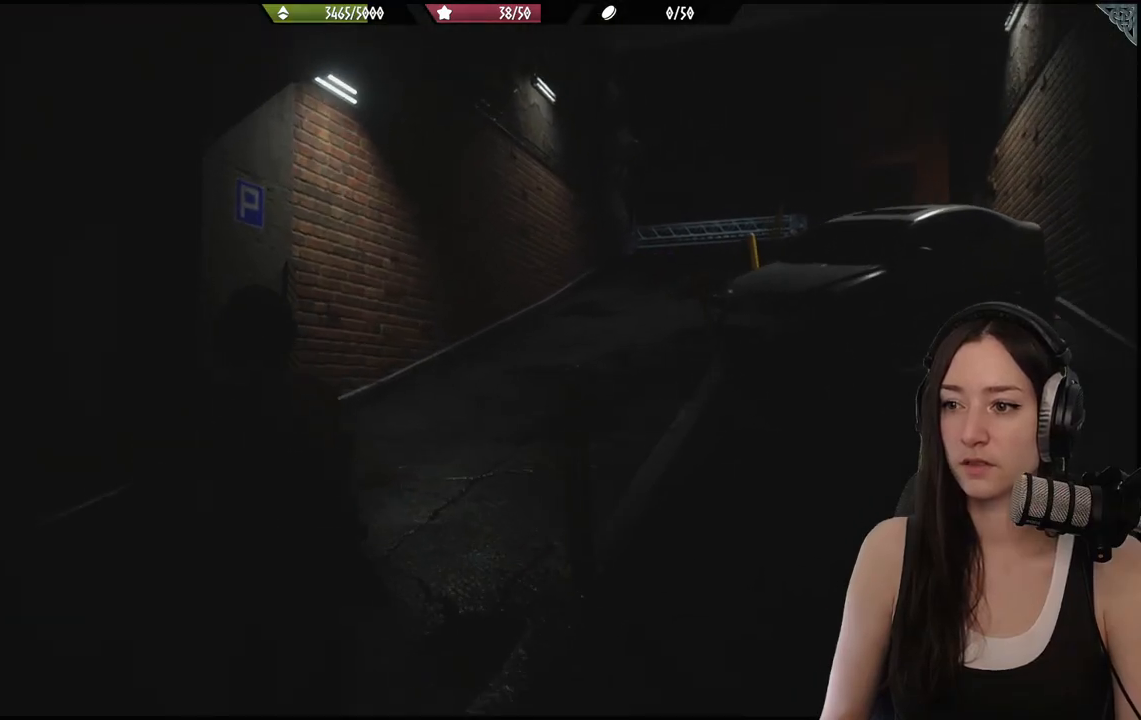
{"buttons": [], "left_stick": "up", "right_stick": "center", "events": [[233, "right_stick", "right"], [483, "right_stick", "center"]]}
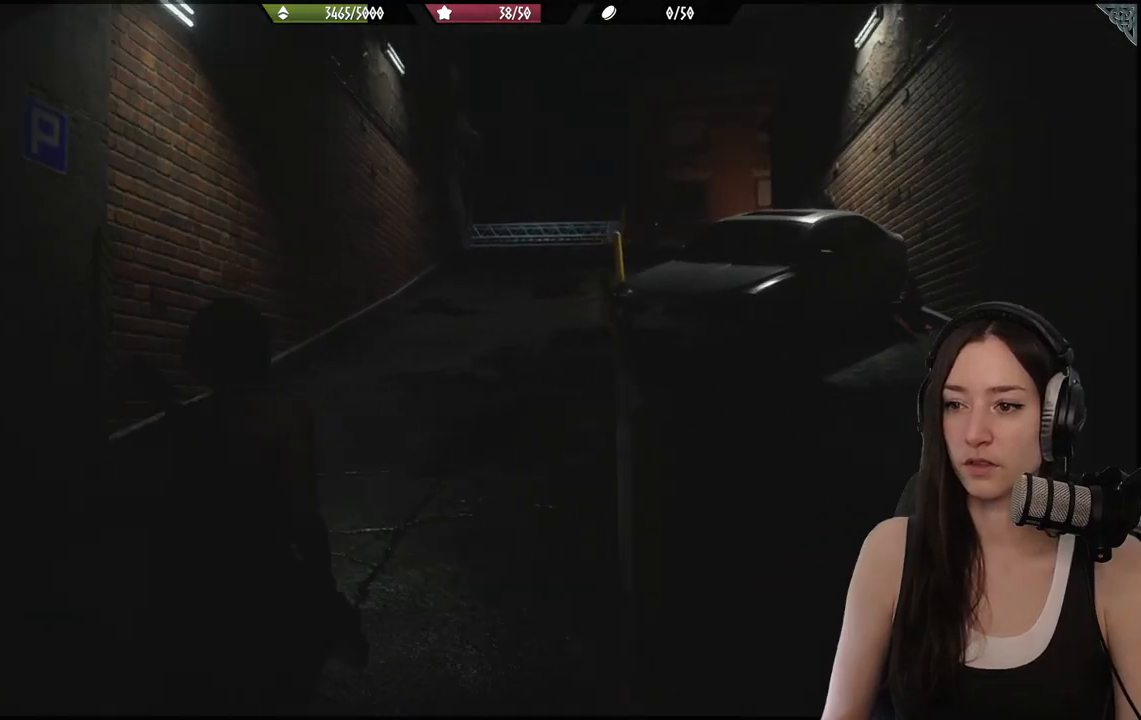
{"buttons": [], "left_stick": "up", "right_stick": "right", "events": [[367, "right_stick", "right"]]}
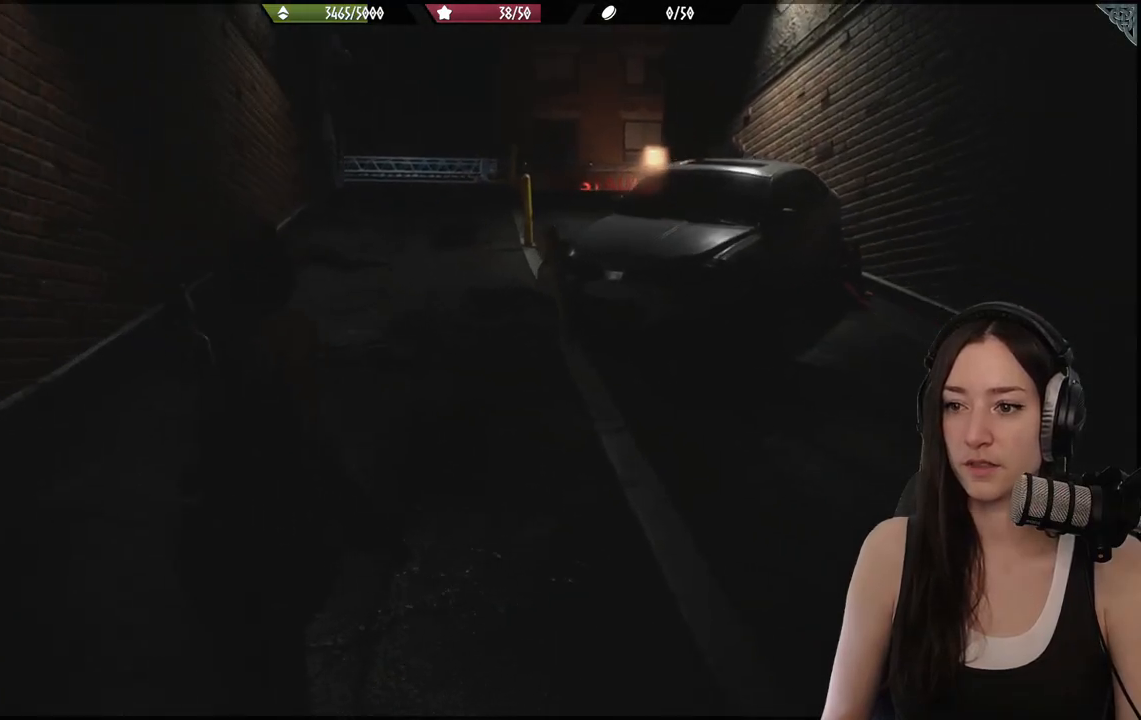
{"buttons": [], "left_stick": "up", "right_stick": "center", "events": [[50, "right_stick", "center"], [300, "L3", "down"], [300, "left_stick", "up-left"], [433, "L3", "up"], [433, "left_stick", "up"]]}
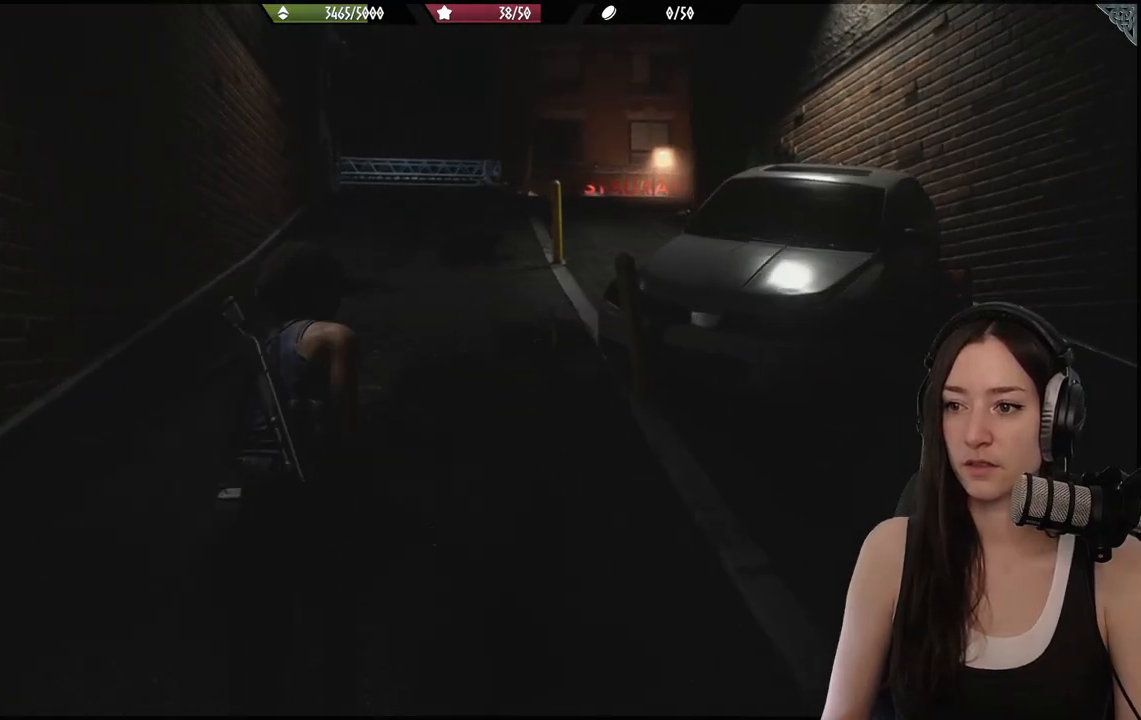
{"buttons": [], "left_stick": "up", "right_stick": "center", "events": []}
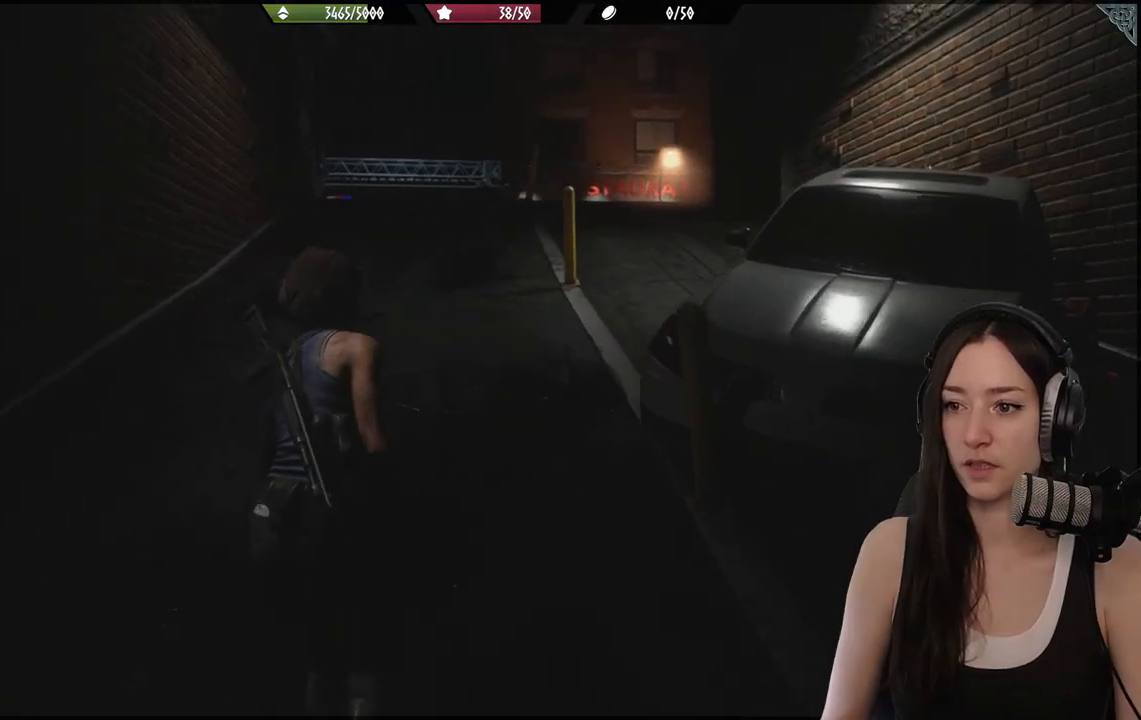
{"buttons": [], "left_stick": "up", "right_stick": "center", "events": []}
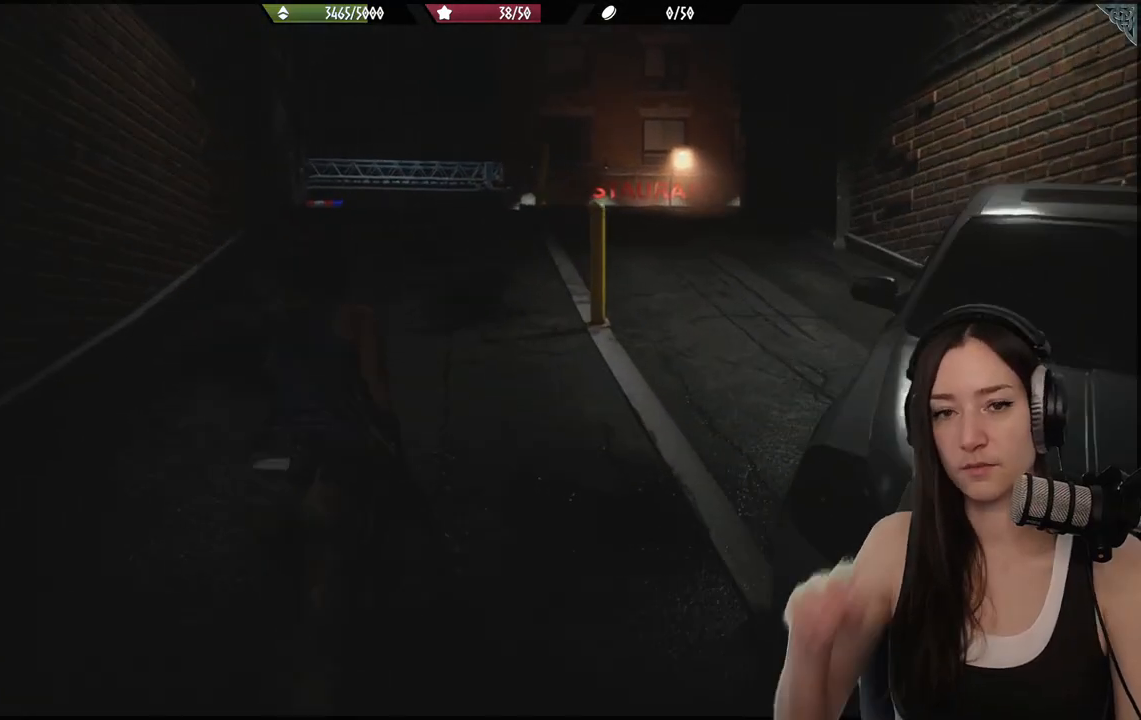
{"buttons": [], "left_stick": "up", "right_stick": "center", "events": []}
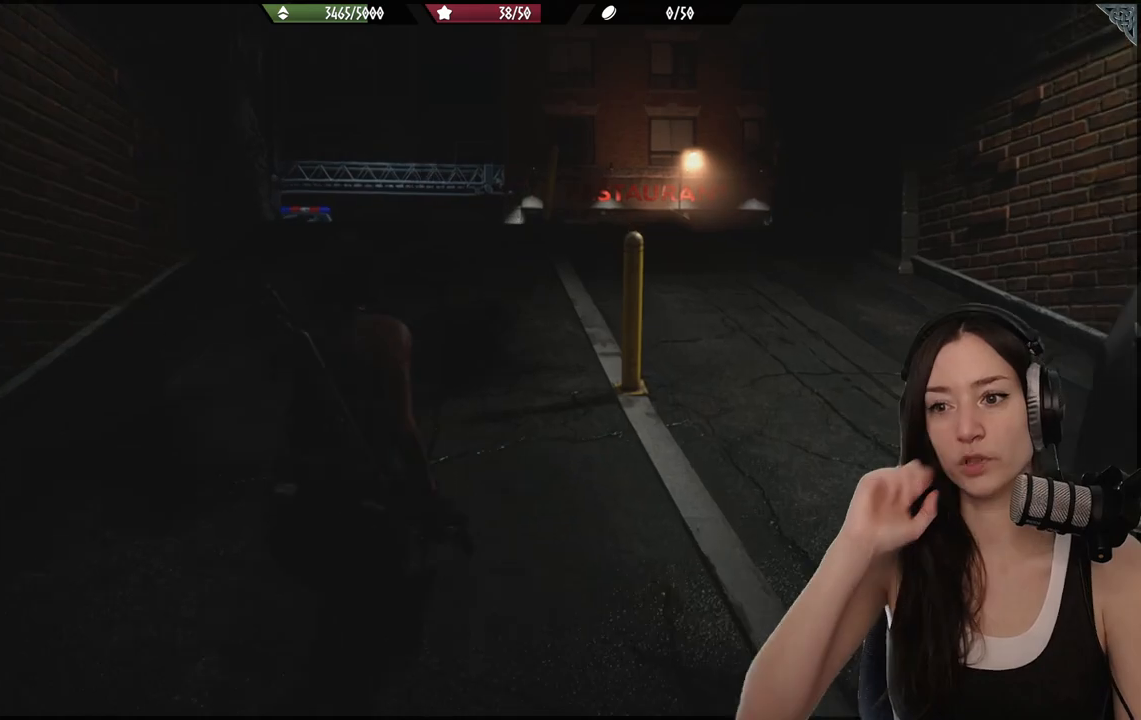
{"buttons": [], "left_stick": "up", "right_stick": "center", "events": []}
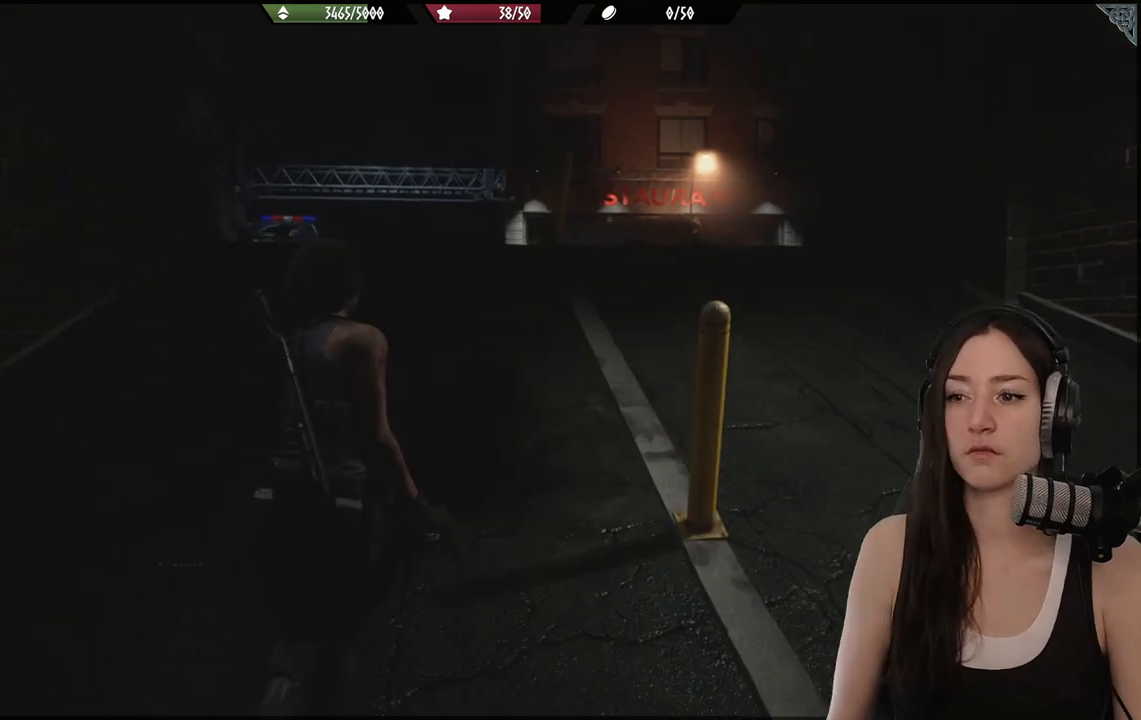
{"buttons": [], "left_stick": "up", "right_stick": "center", "events": [[217, "right_stick", "down-right"], [433, "right_stick", "center"]]}
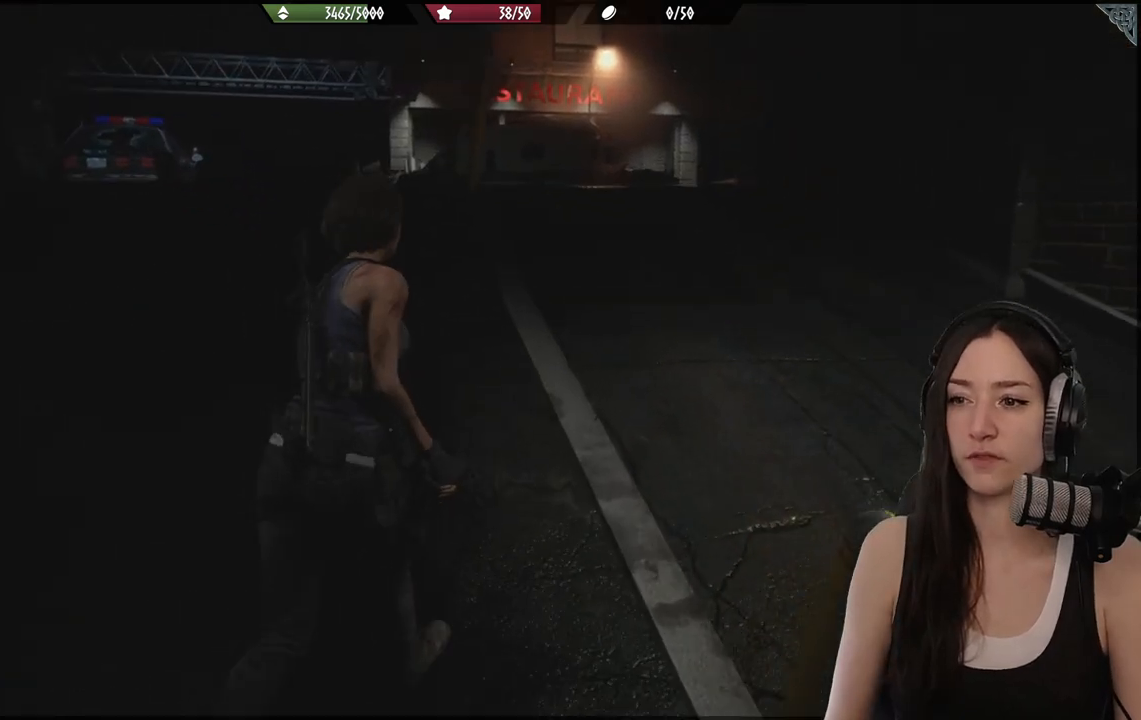
{"buttons": [], "left_stick": "up", "right_stick": "center", "events": []}
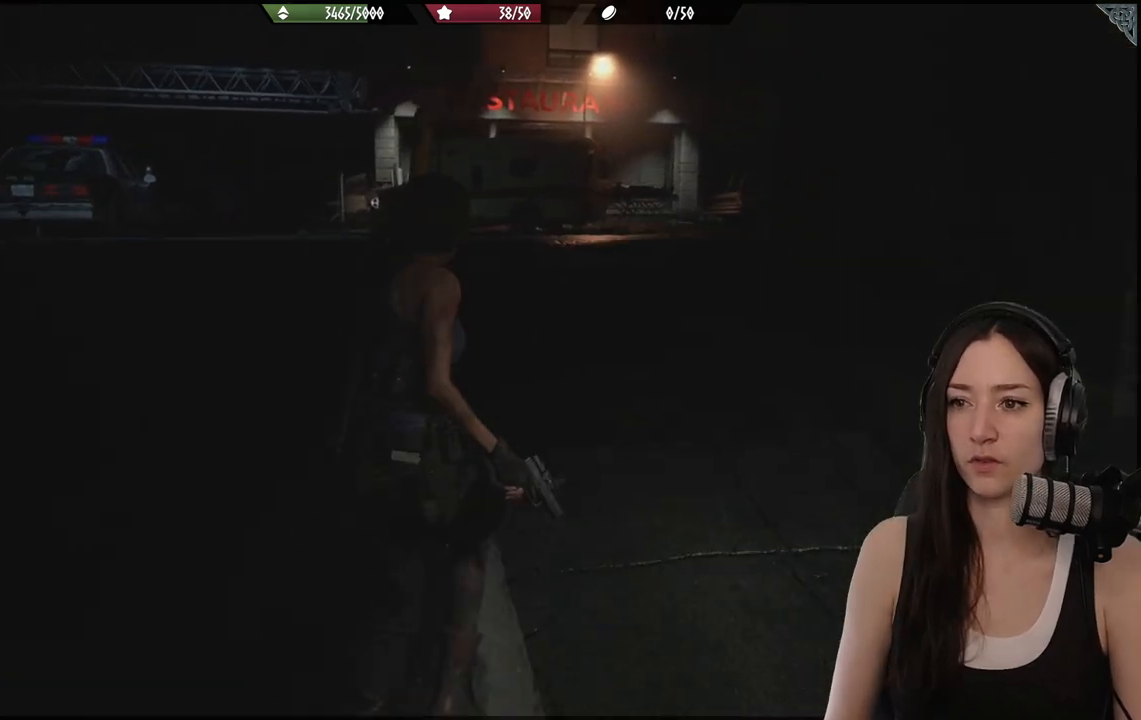
{"buttons": [], "left_stick": "up", "right_stick": "center", "events": []}
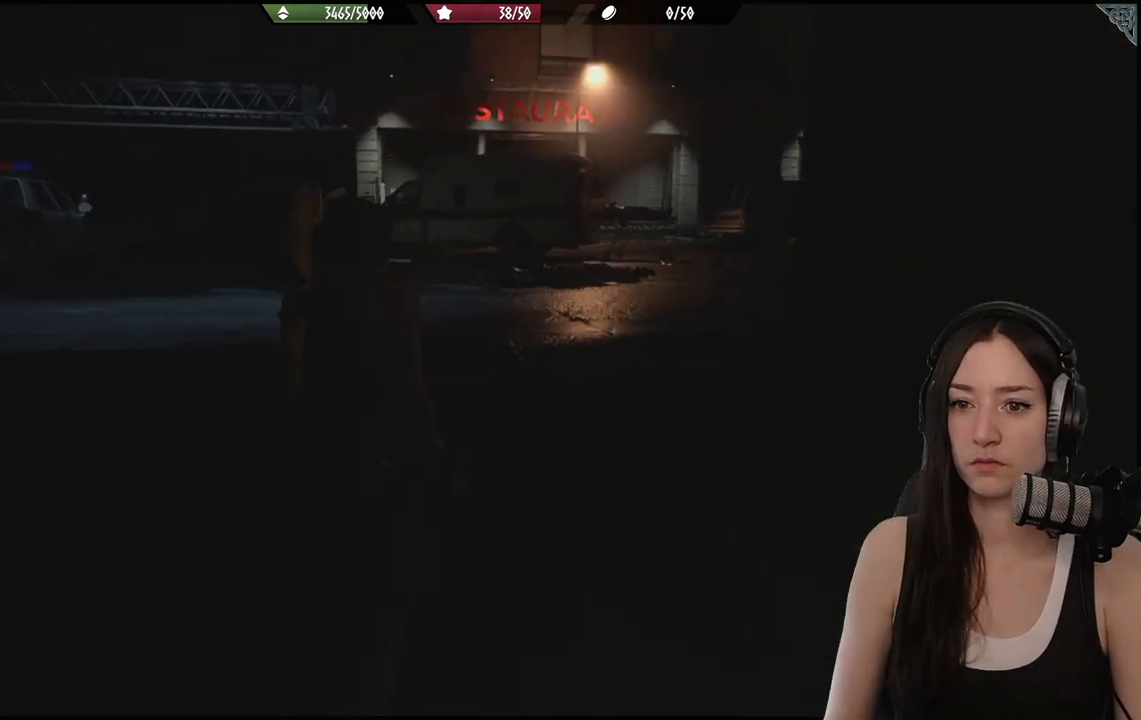
{"buttons": [], "left_stick": "up", "right_stick": "center", "events": [[117, "right_stick", "down-left"], [317, "right_stick", "center"]]}
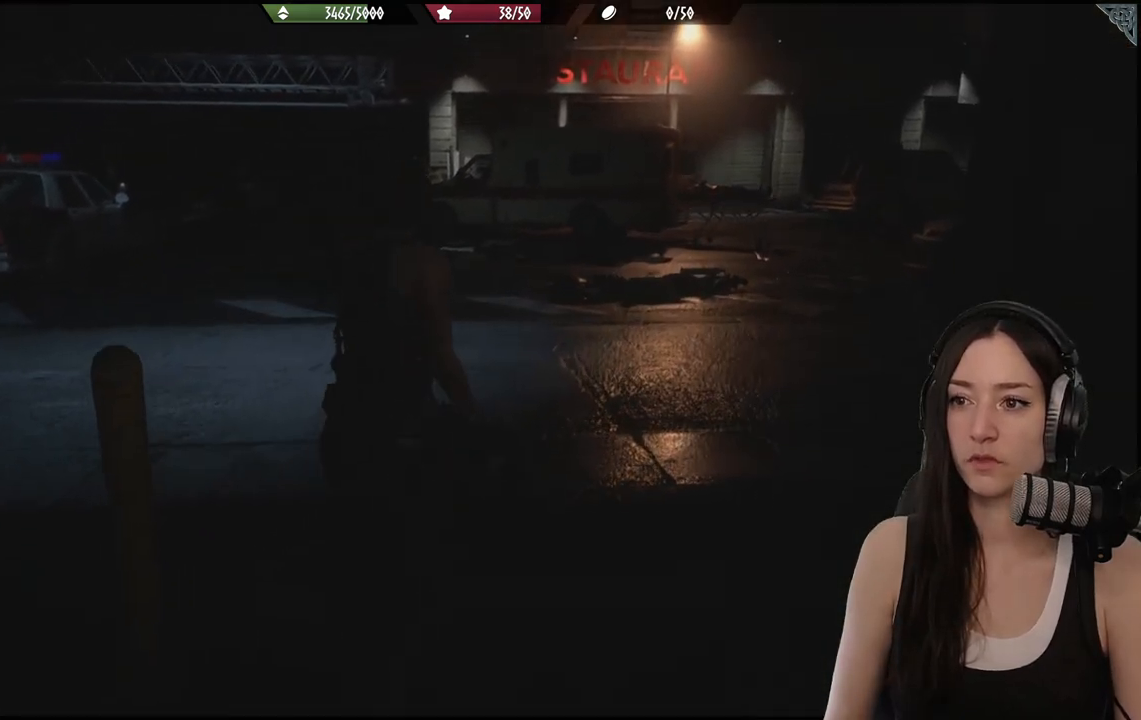
{"buttons": [], "left_stick": "up-right", "right_stick": "left", "events": [[150, "right_stick", "left"], [267, "left_stick", "up-right"]]}
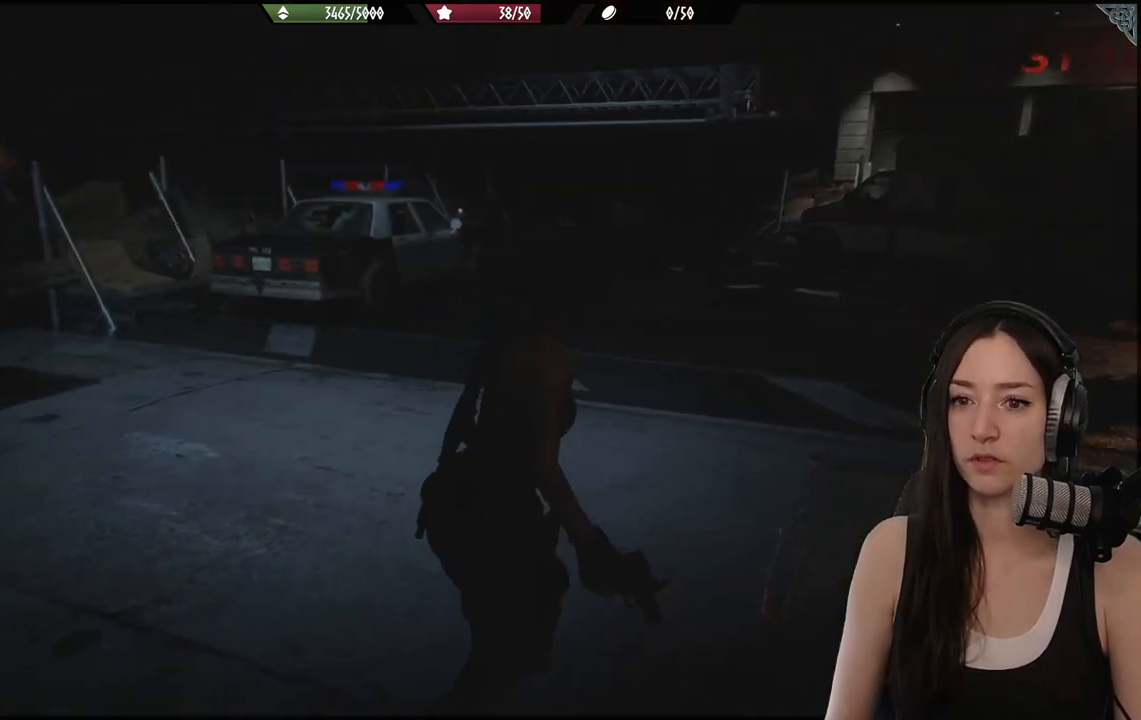
{"buttons": [], "left_stick": "up-right", "right_stick": "center", "events": [[233, "right_stick", "center"]]}
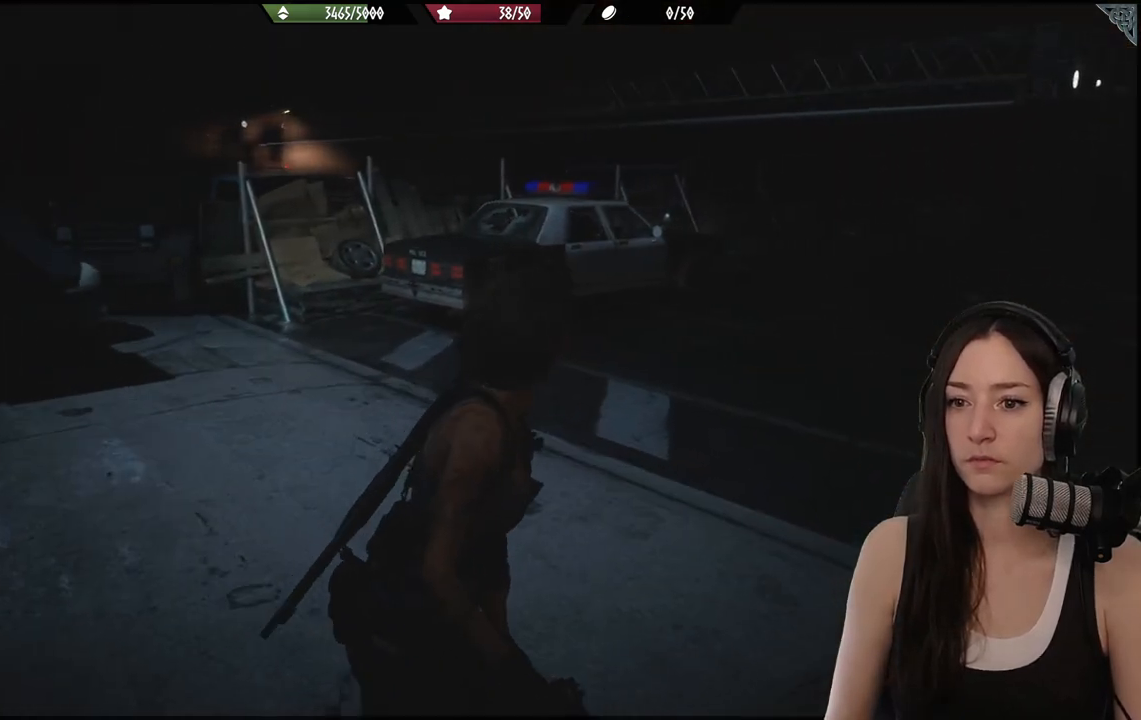
{"buttons": [], "left_stick": "center", "right_stick": "center", "events": [[283, "left_stick", "center"]]}
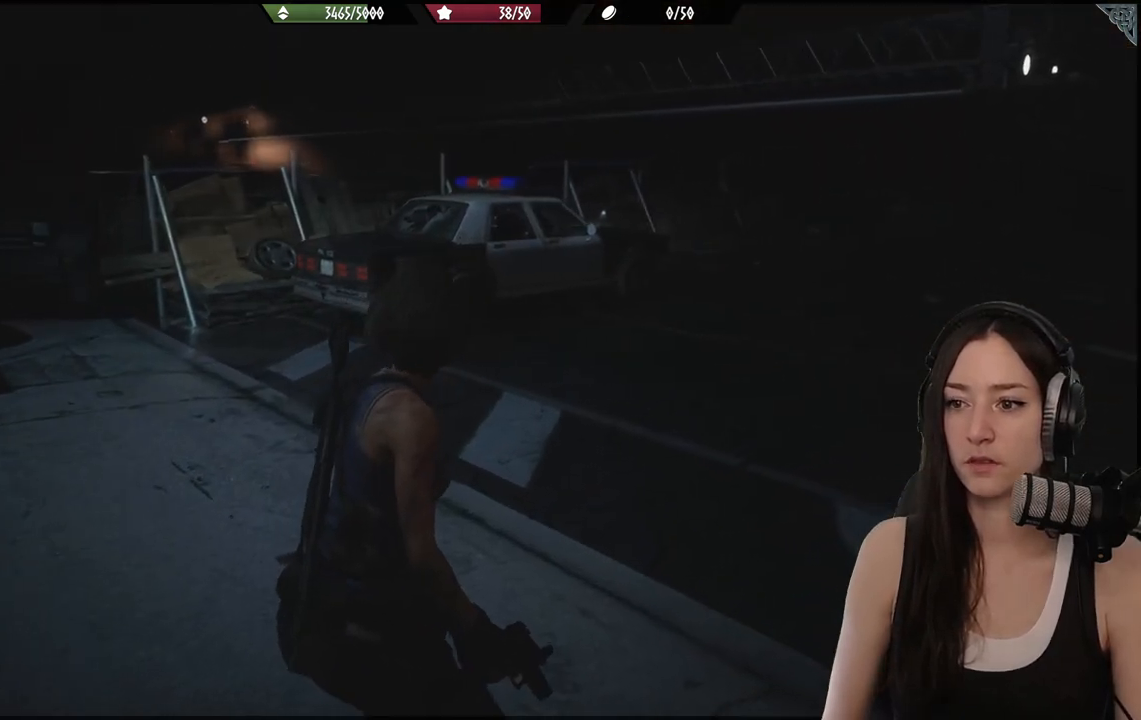
{"buttons": [], "left_stick": "center", "right_stick": "center", "events": []}
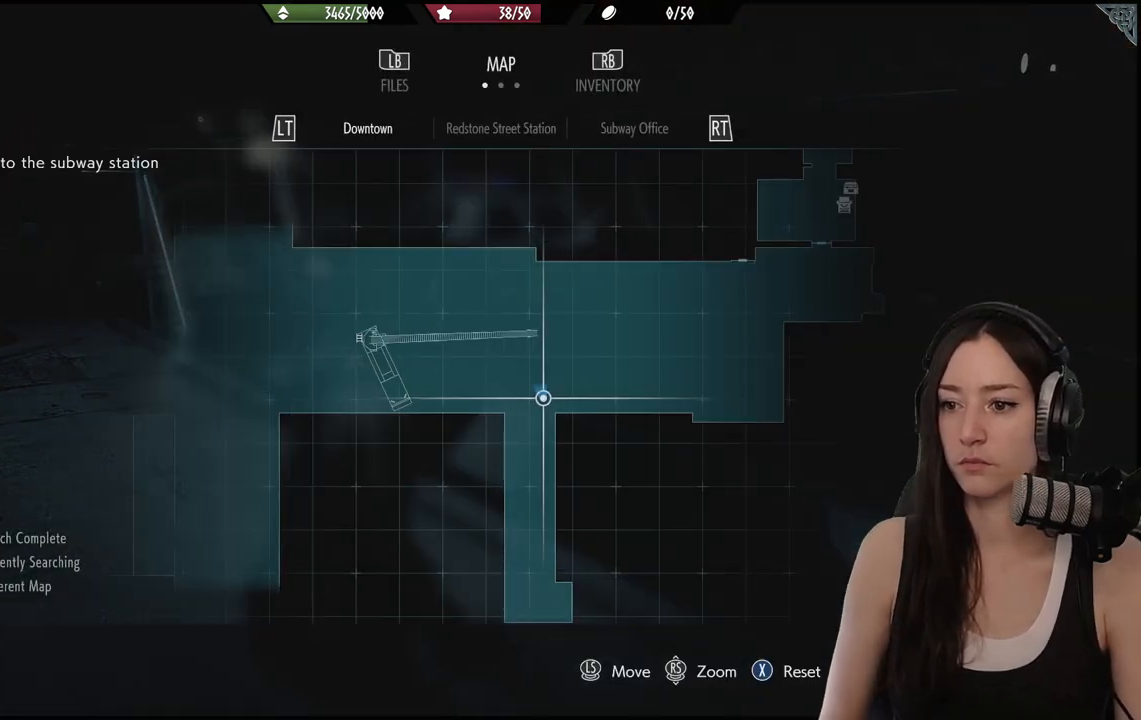
{"buttons": [], "left_stick": "center", "right_stick": "down", "events": [[233, "right_stick", "up-right"], [350, "right_stick", "down-right"], [467, "right_stick", "down"]]}
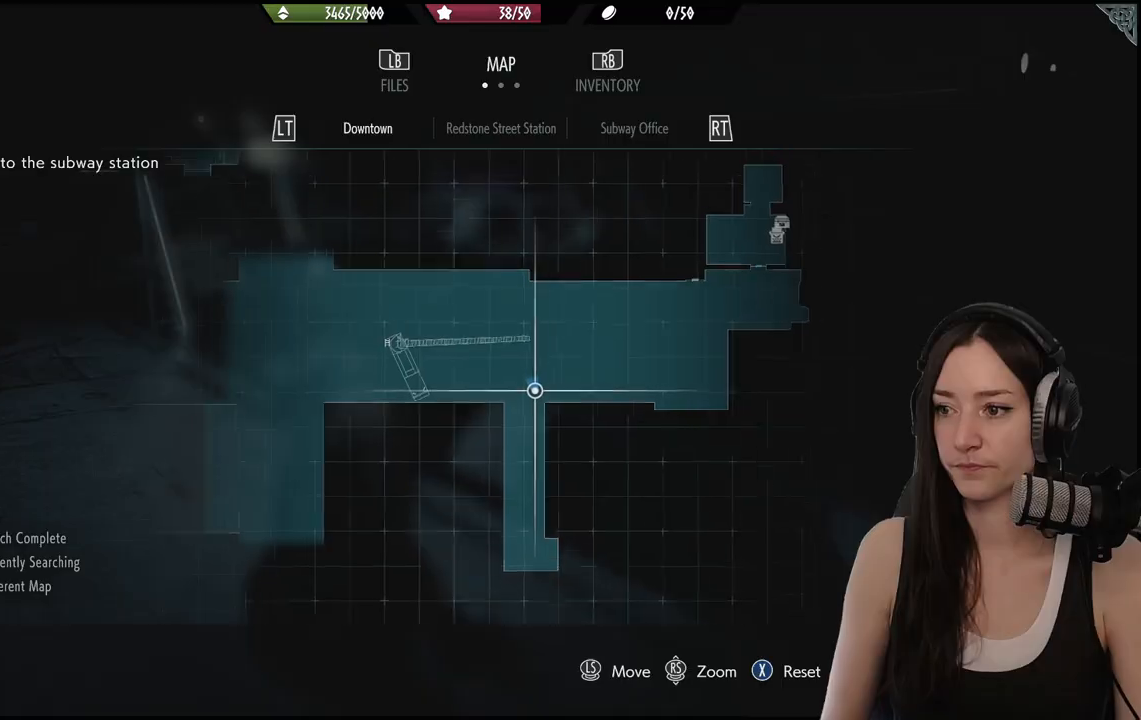
{"buttons": [], "left_stick": "center", "right_stick": "center", "events": [[183, "left_stick", "right"], [217, "right_stick", "center"], [467, "left_stick", "center"]]}
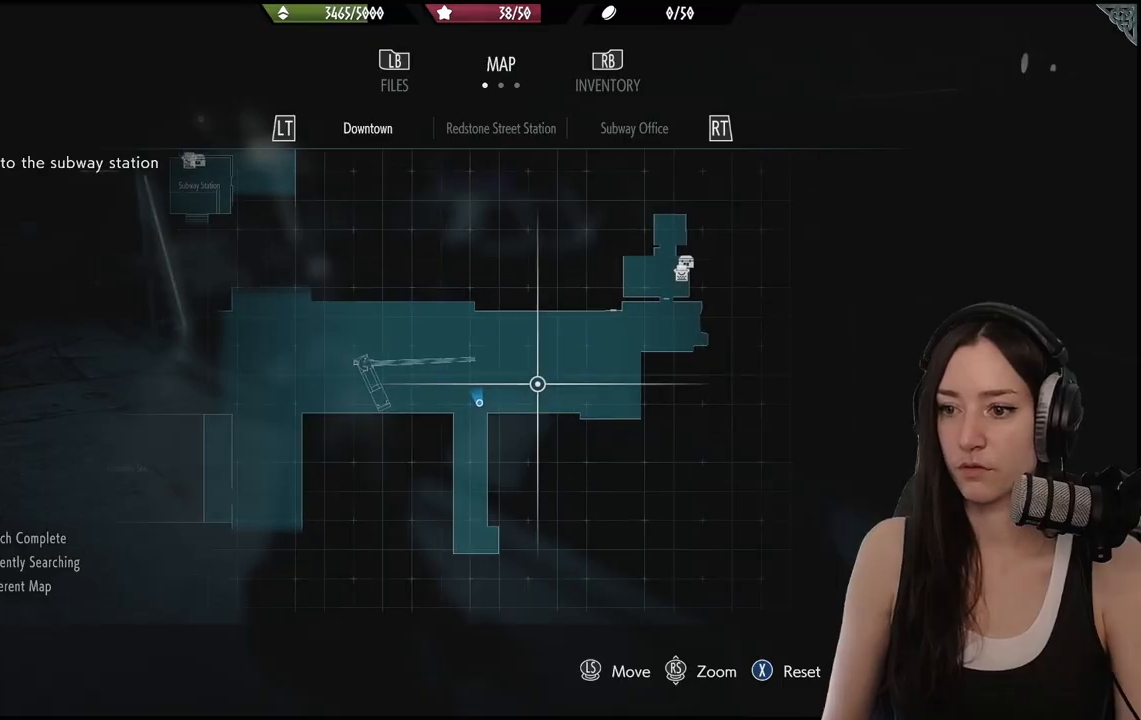
{"buttons": [], "left_stick": "right", "right_stick": "right", "events": [[50, "left_stick", "right"], [100, "B", "down"], [183, "B", "up"], [400, "right_stick", "right"]]}
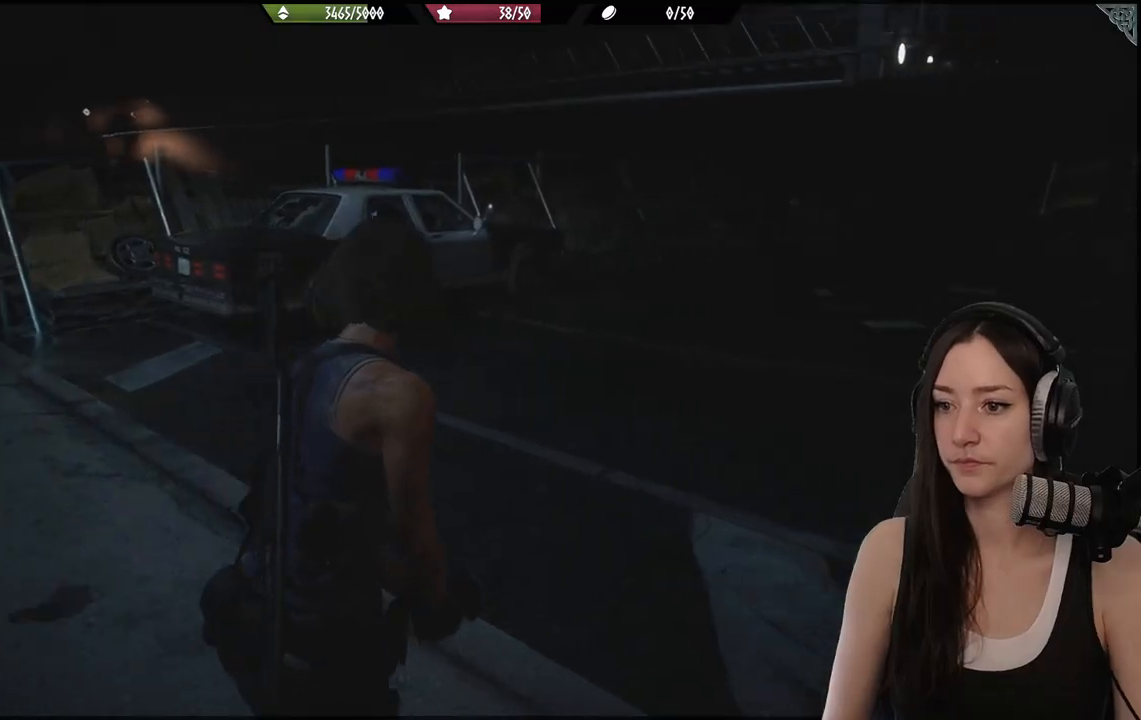
{"buttons": [], "left_stick": "up-right", "right_stick": "right", "events": [[183, "left_stick", "up-right"], [300, "L3", "down"], [433, "L3", "up"]]}
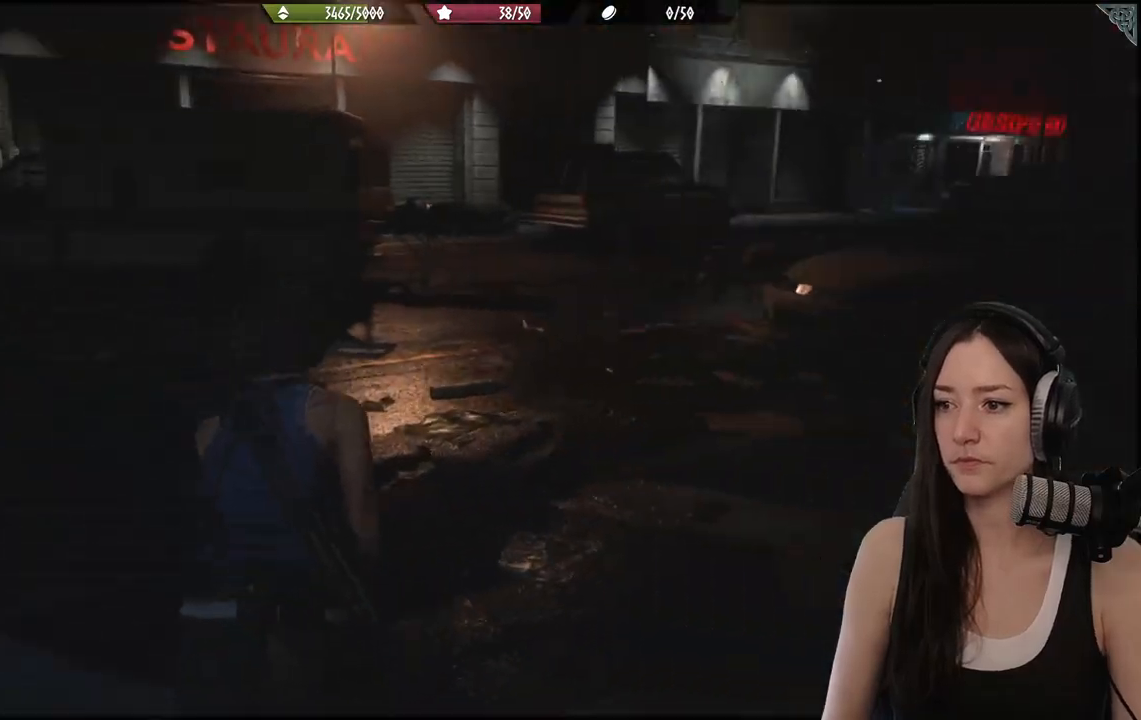
{"buttons": [], "left_stick": "up-right", "right_stick": "center", "events": [[150, "right_stick", "center"]]}
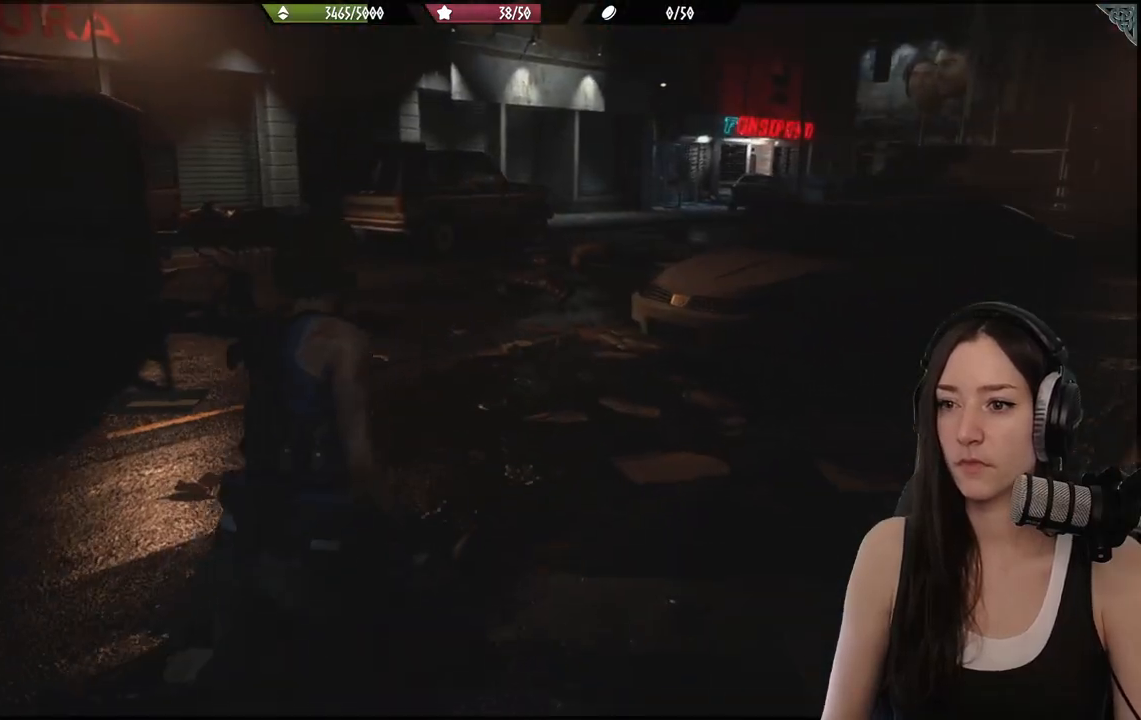
{"buttons": [], "left_stick": "up", "right_stick": "center", "events": [[167, "left_stick", "up"]]}
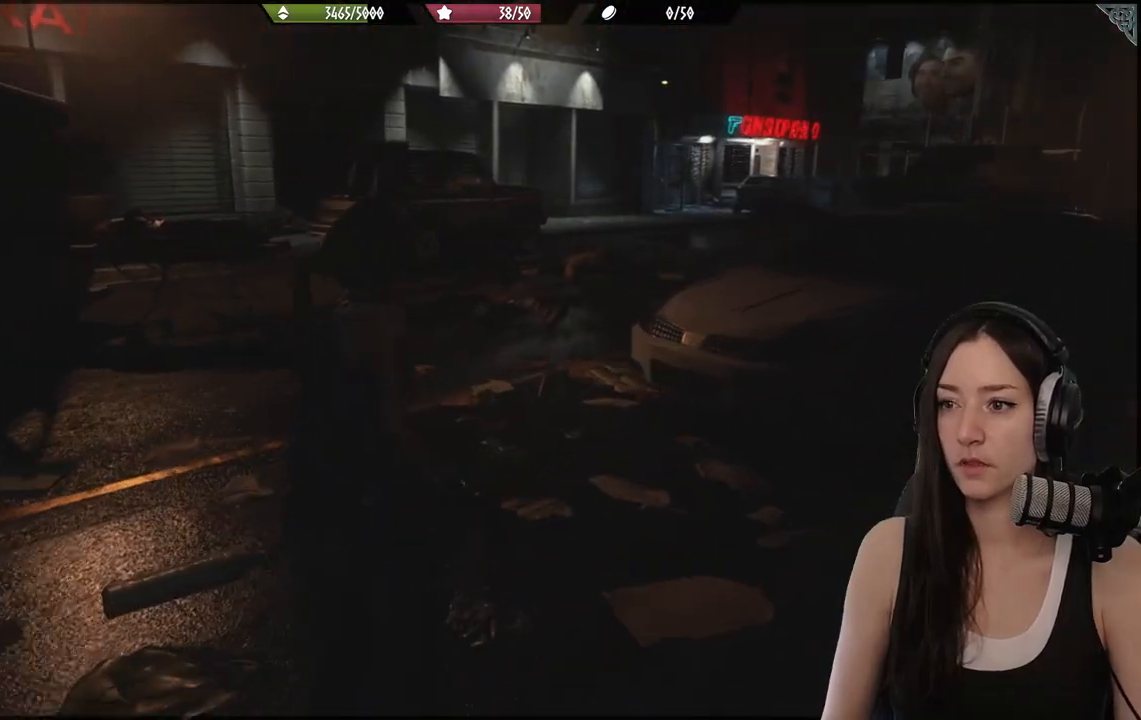
{"buttons": [], "left_stick": "up", "right_stick": "center", "events": [[300, "right_stick", "up"], [433, "right_stick", "center"]]}
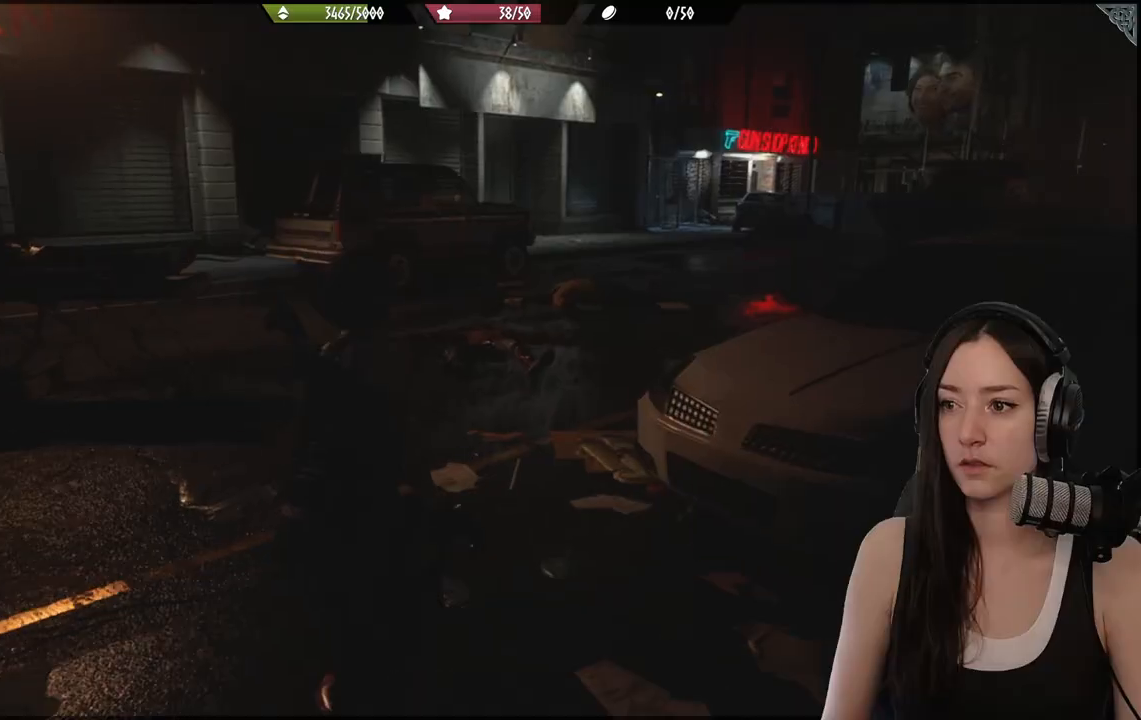
{"buttons": [], "left_stick": "up", "right_stick": "center", "events": []}
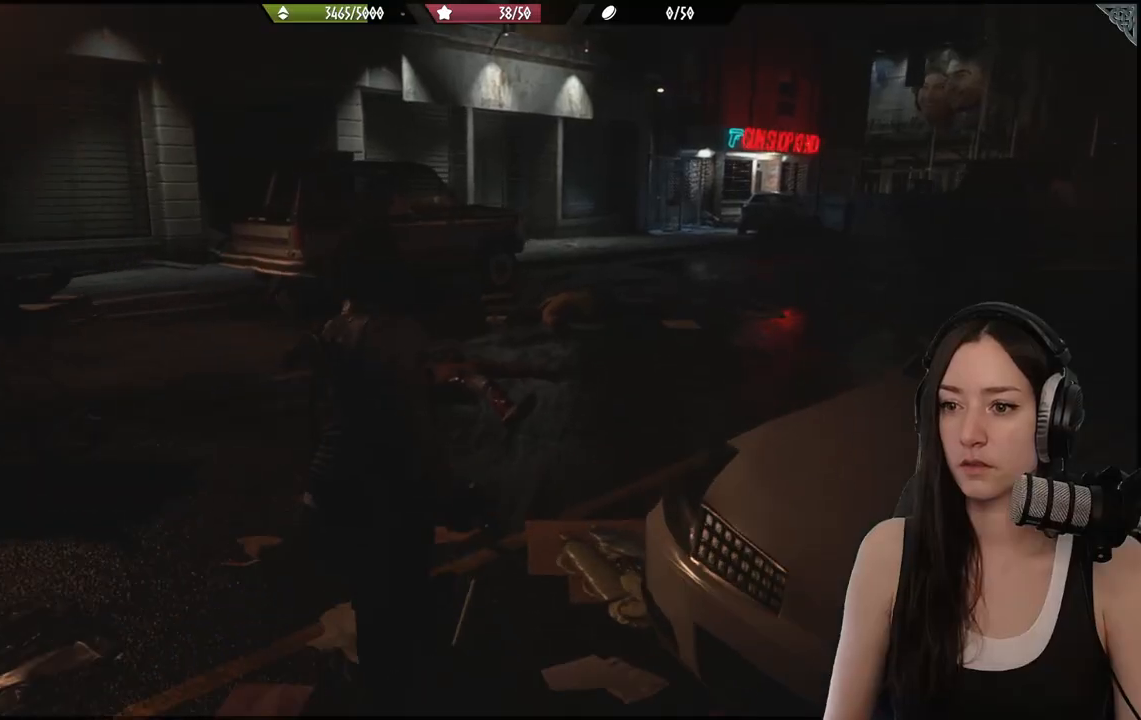
{"buttons": [], "left_stick": "center", "right_stick": "center", "events": [[100, "left_stick", "center"], [167, "Y", "down"], [283, "Y", "up"]]}